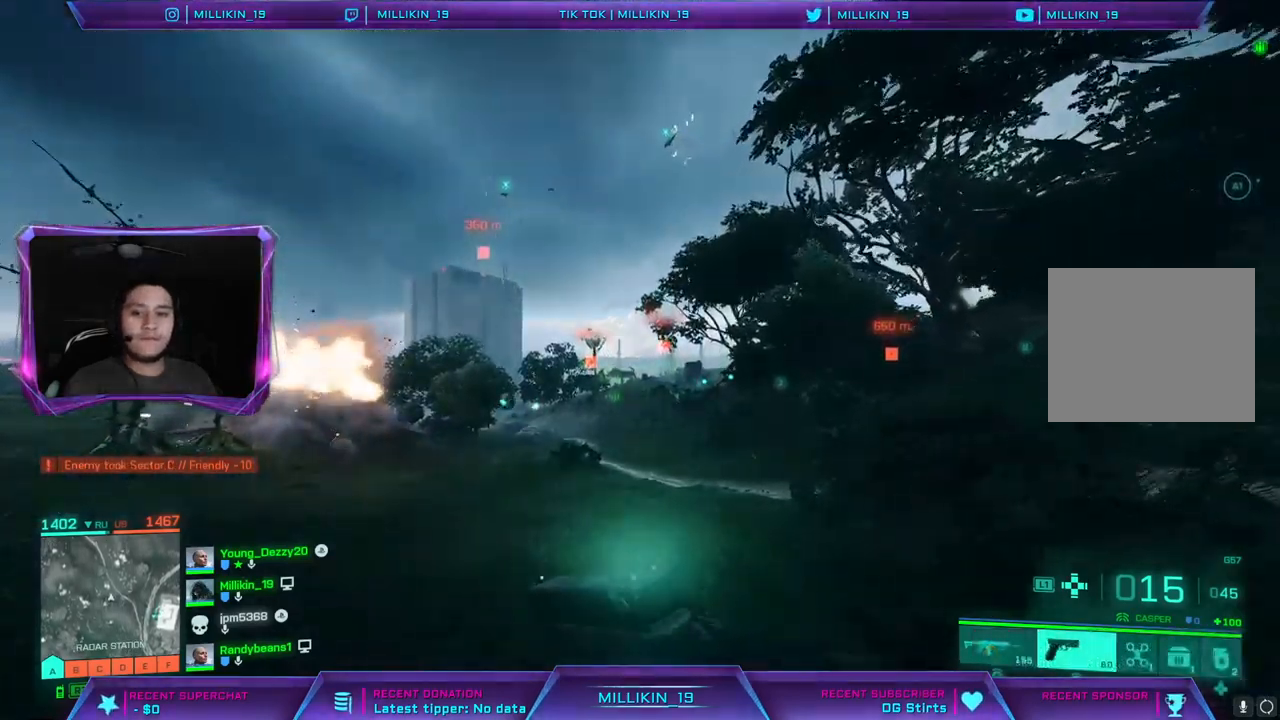
Gameplay with a controller (PlayStation layout); each line is a JSON object with the inputs held at the frame after it. "events" lists button and stick changes between this image and that frame as [ms after this image, input, new state], when the widget could be followed in between.
{"buttons": ["L3"], "left_stick": "up", "right_stick": "center", "events": [[17, "R3", "up"], [100, "R3", "down"], [200, "R3", "up"], [267, "R3", "down"], [383, "R3", "up"], [483, "L3", "down"]]}
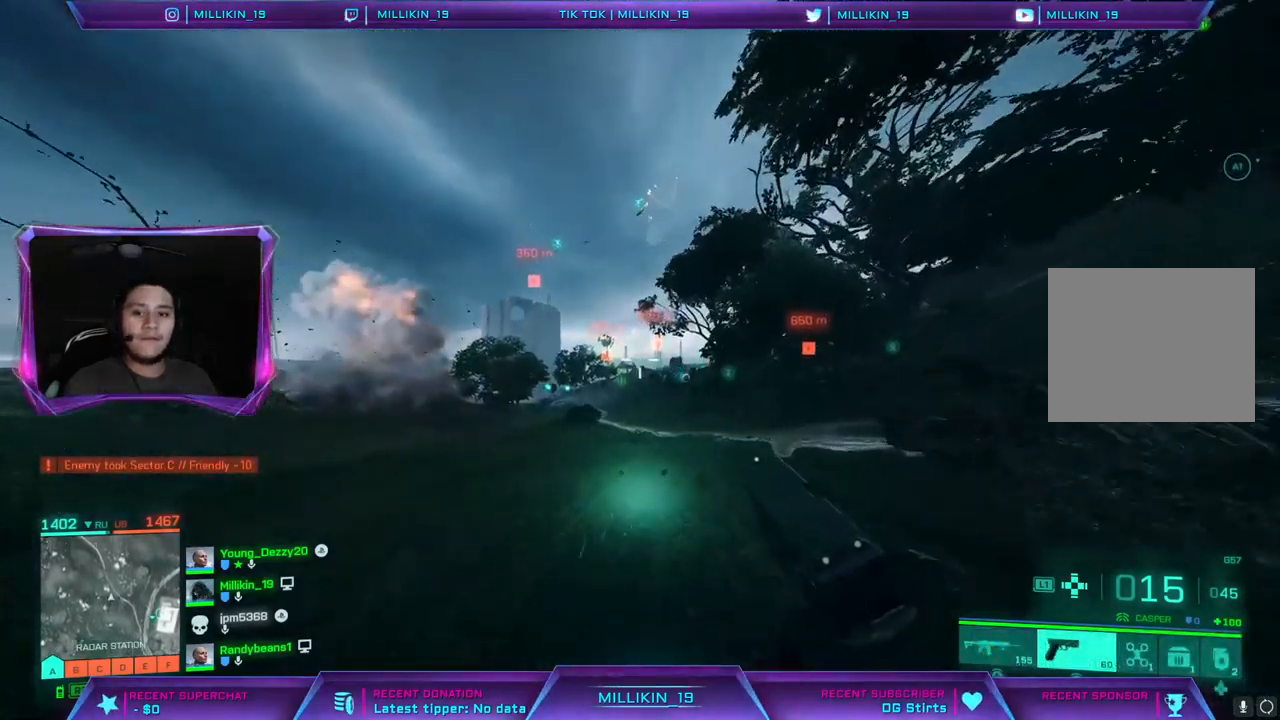
{"buttons": ["L3"], "left_stick": "up", "right_stick": "center", "events": [[100, "L3", "up"], [167, "L3", "down"]]}
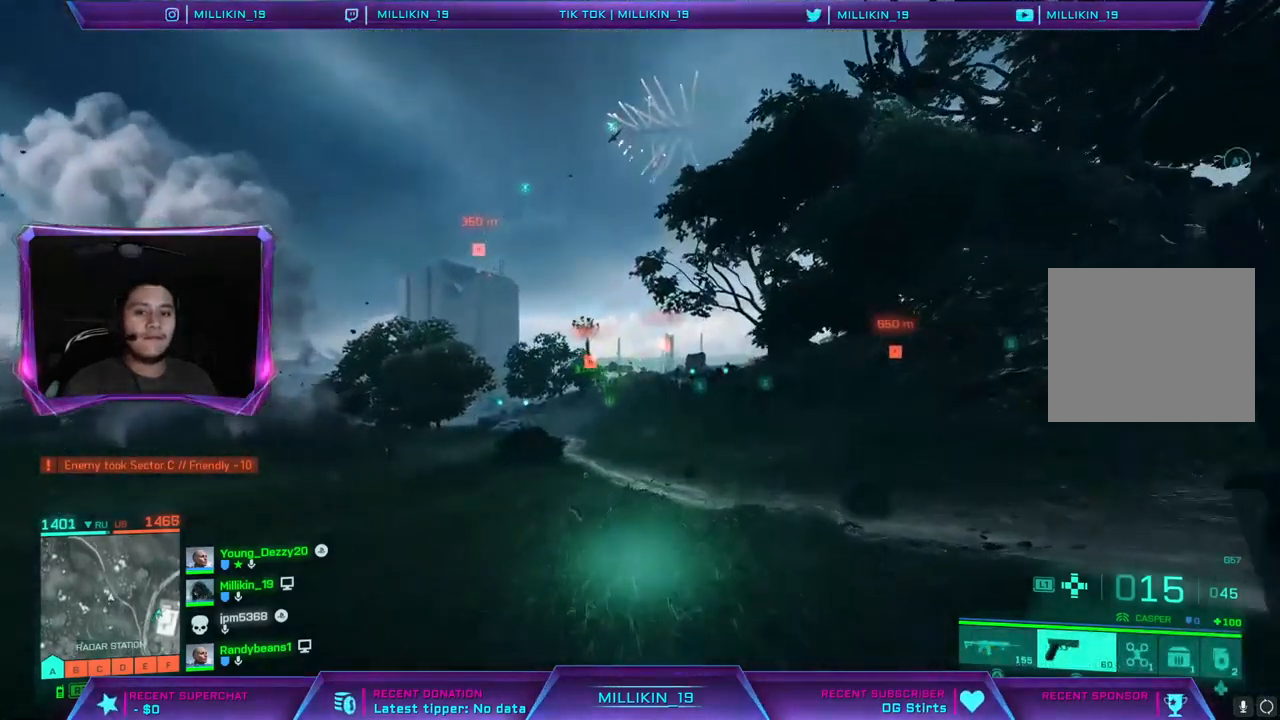
{"buttons": [], "left_stick": "up", "right_stick": "center", "events": [[50, "L3", "up"], [67, "TRIANGLE", "down"], [167, "TRIANGLE", "up"], [283, "CROSS", "down"], [400, "CROSS", "up"]]}
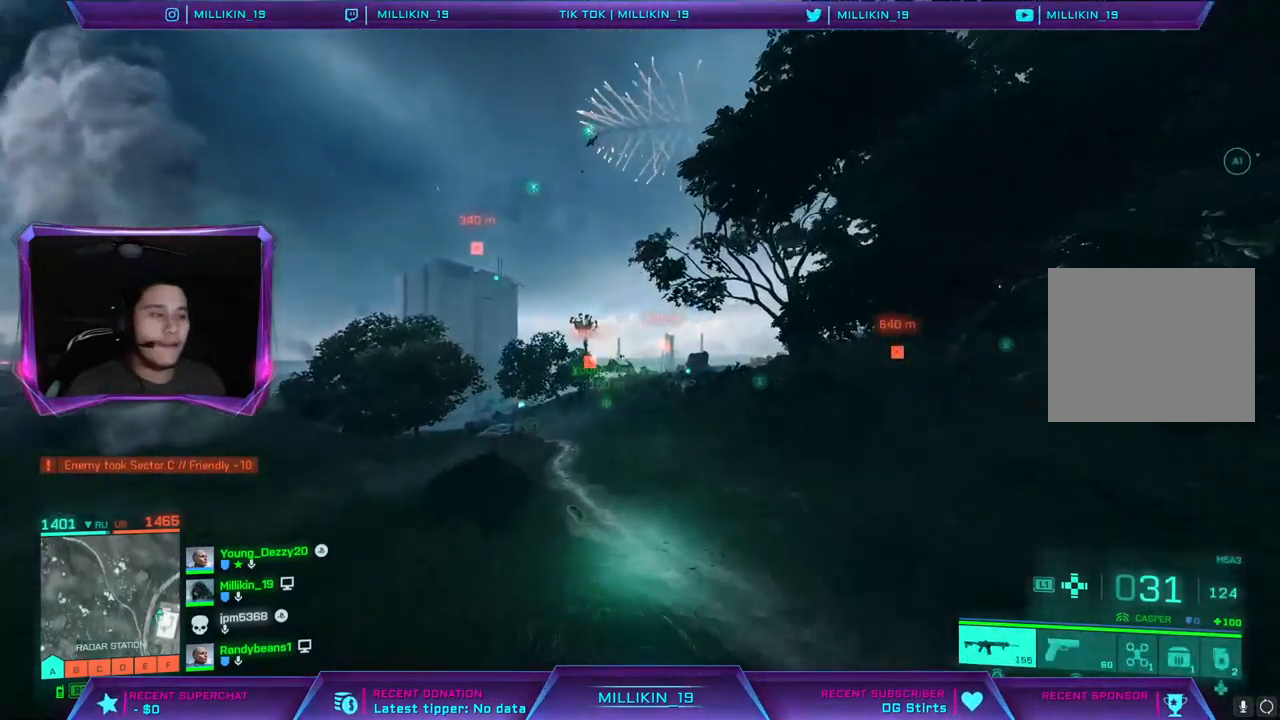
{"buttons": [], "left_stick": "up", "right_stick": "center", "events": []}
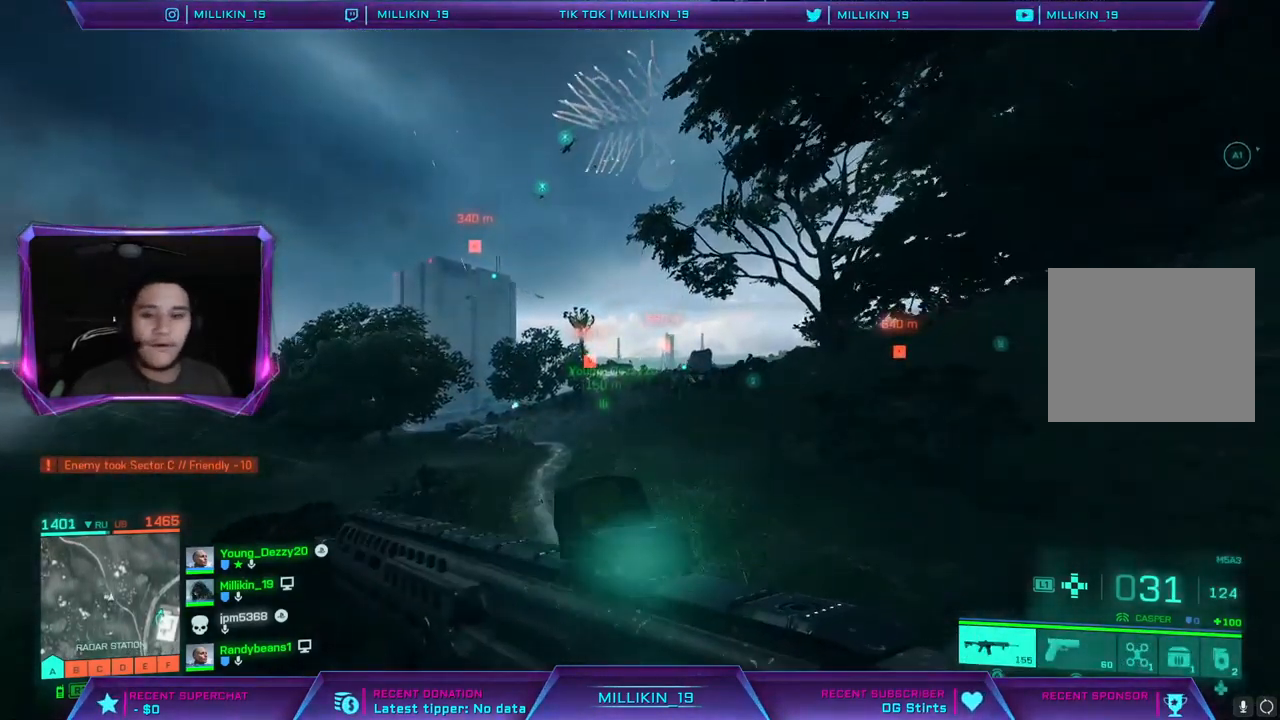
{"buttons": [], "left_stick": "up", "right_stick": "center", "events": []}
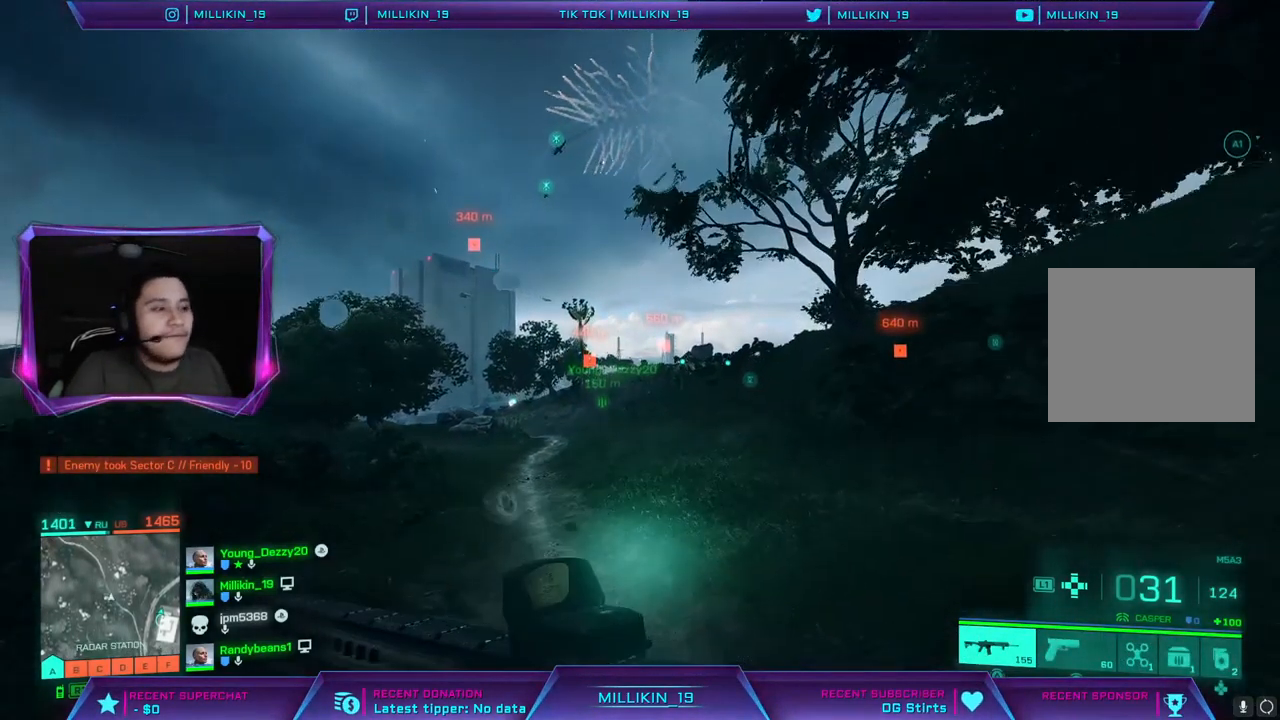
{"buttons": [], "left_stick": "up", "right_stick": "center", "events": []}
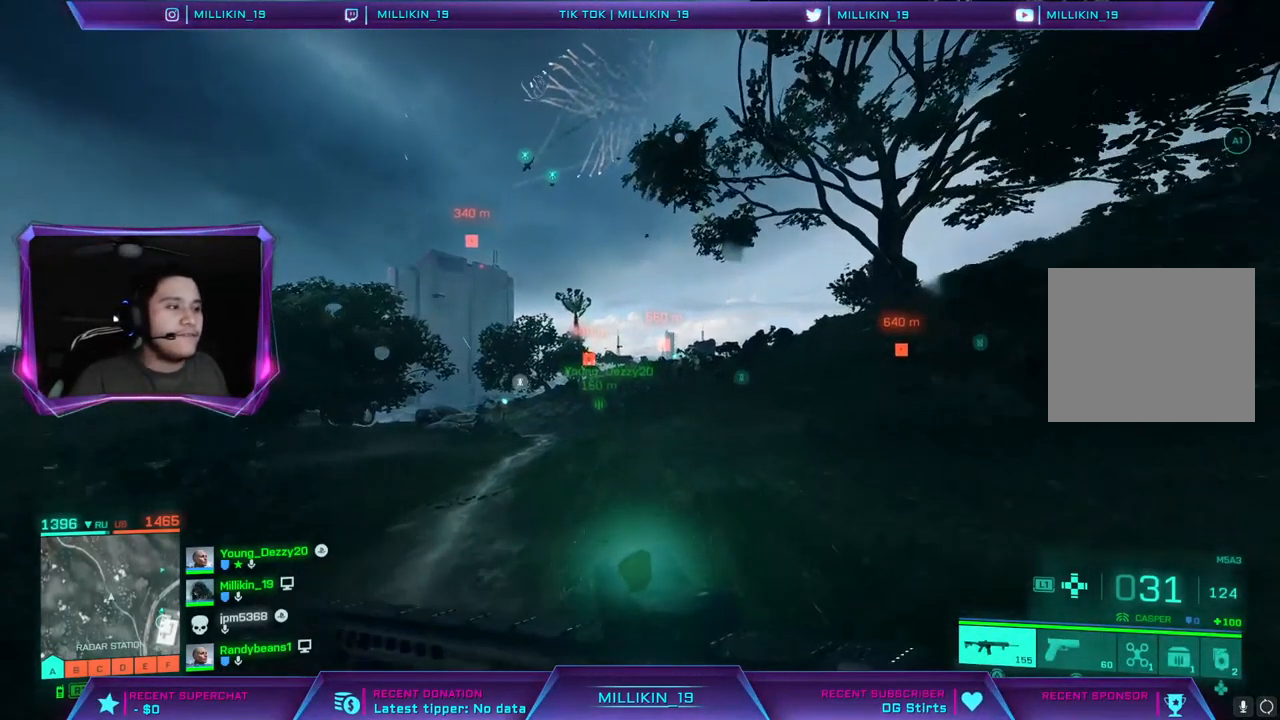
{"buttons": [], "left_stick": "up", "right_stick": "center", "events": [[250, "right_stick", "right"], [400, "right_stick", "center"]]}
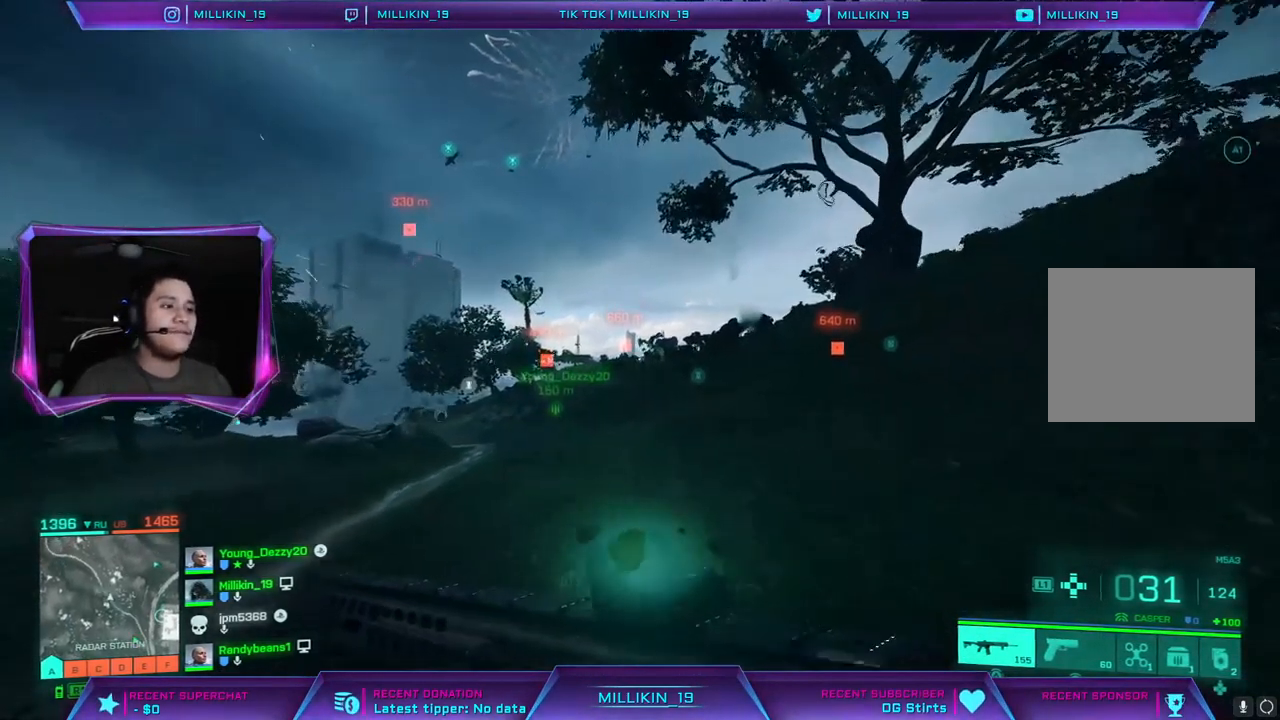
{"buttons": [], "left_stick": "up", "right_stick": "center", "events": [[67, "right_stick", "left"], [183, "right_stick", "center"]]}
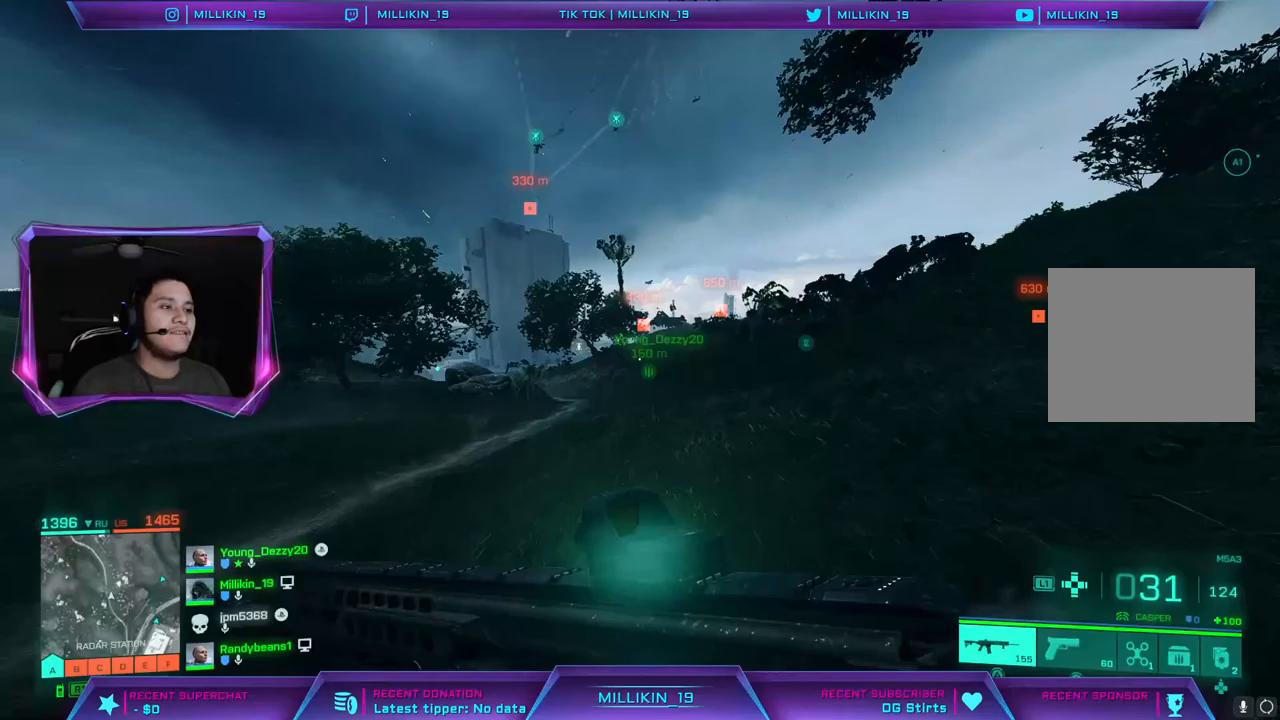
{"buttons": [], "left_stick": "up", "right_stick": "center", "events": [[283, "right_stick", "right"], [433, "right_stick", "center"]]}
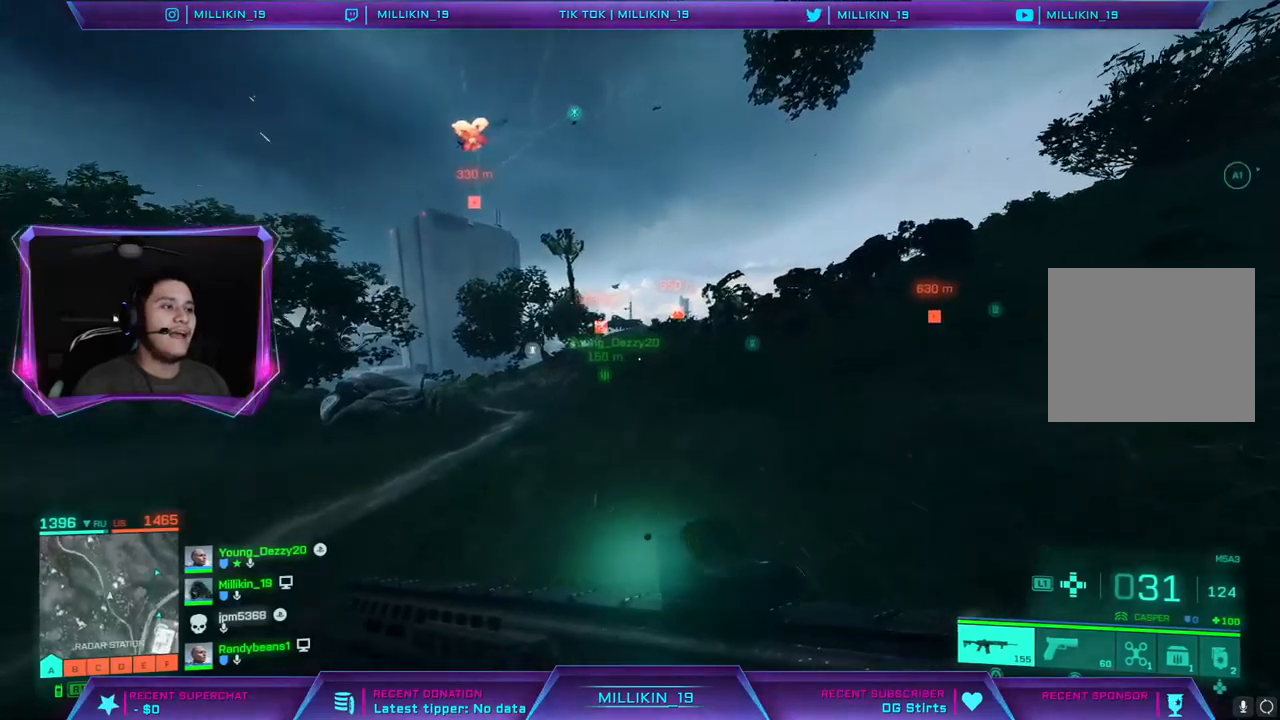
{"buttons": [], "left_stick": "up", "right_stick": "center", "events": []}
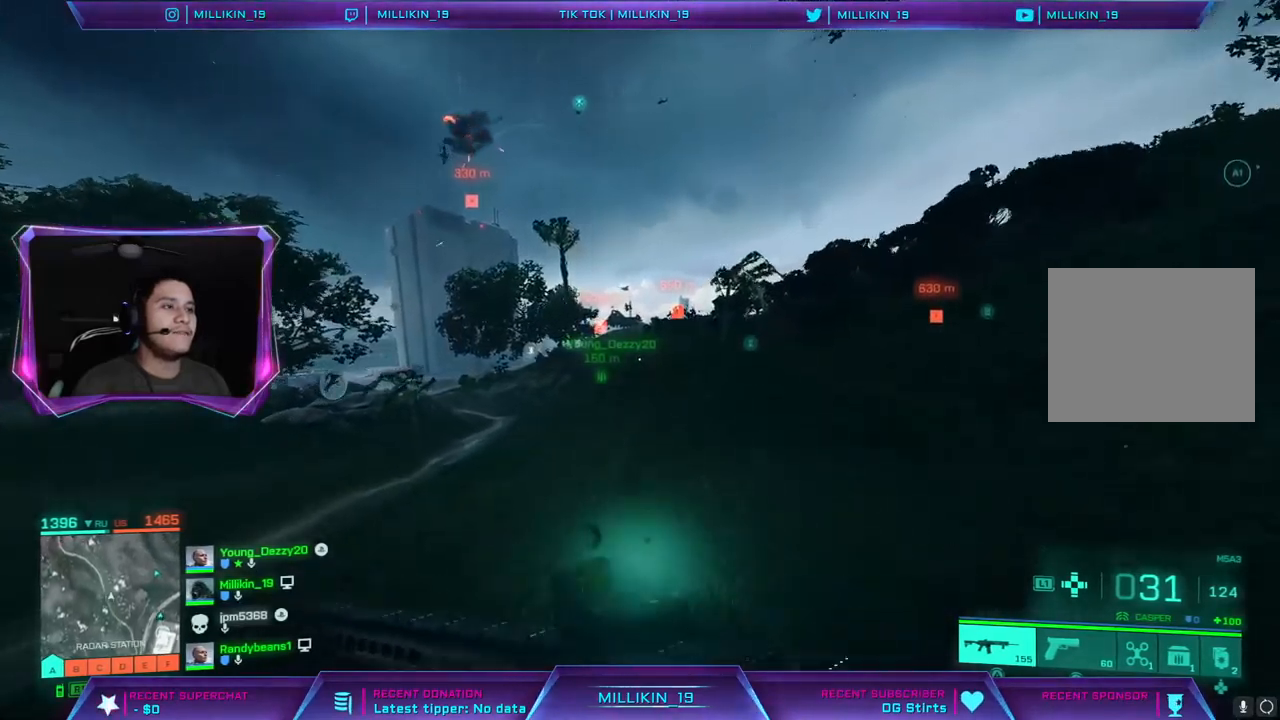
{"buttons": [], "left_stick": "up", "right_stick": "center", "events": []}
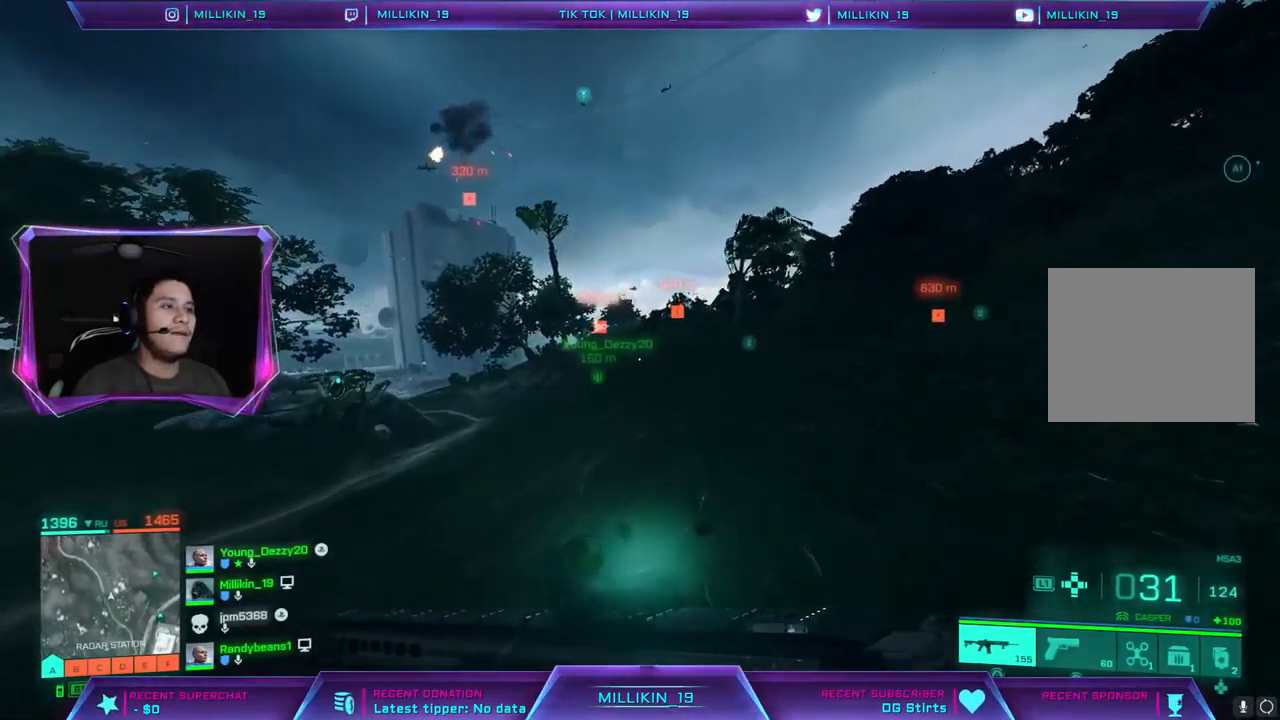
{"buttons": [], "left_stick": "up", "right_stick": "center", "events": []}
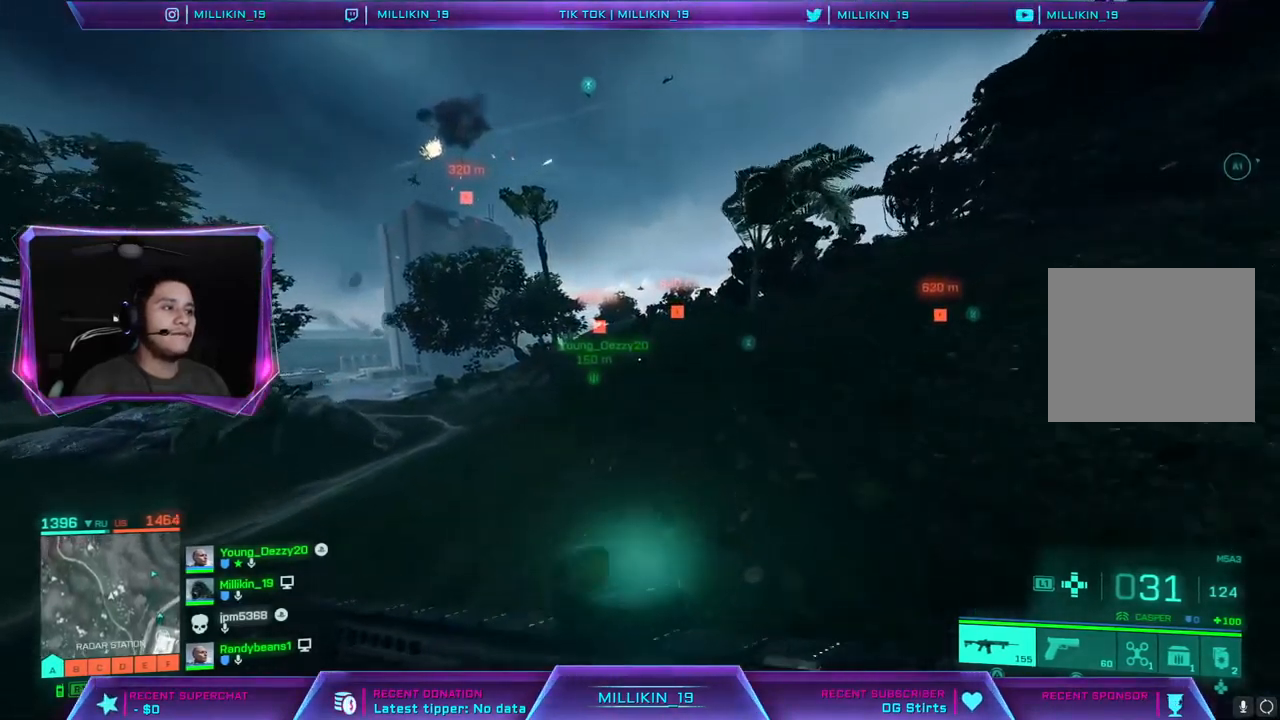
{"buttons": [], "left_stick": "up", "right_stick": "center", "events": []}
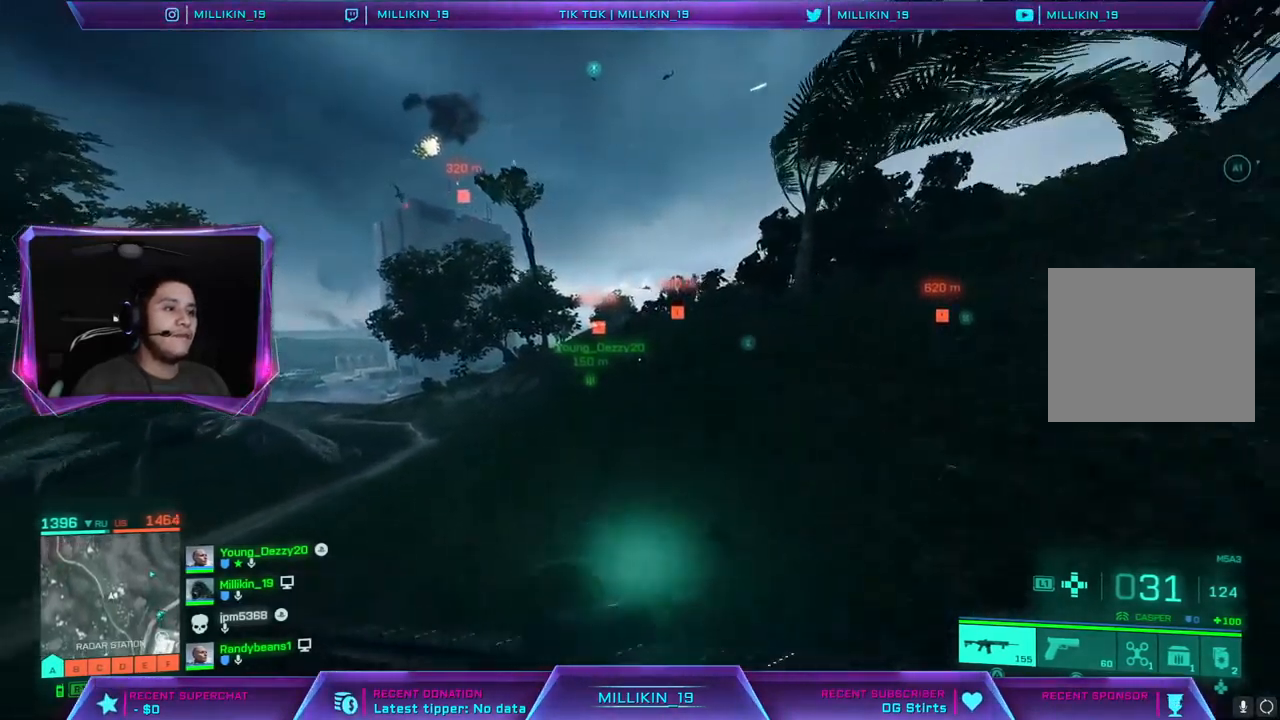
{"buttons": [], "left_stick": "up", "right_stick": "left", "events": [[100, "right_stick", "right"], [283, "right_stick", "center"], [483, "right_stick", "left"]]}
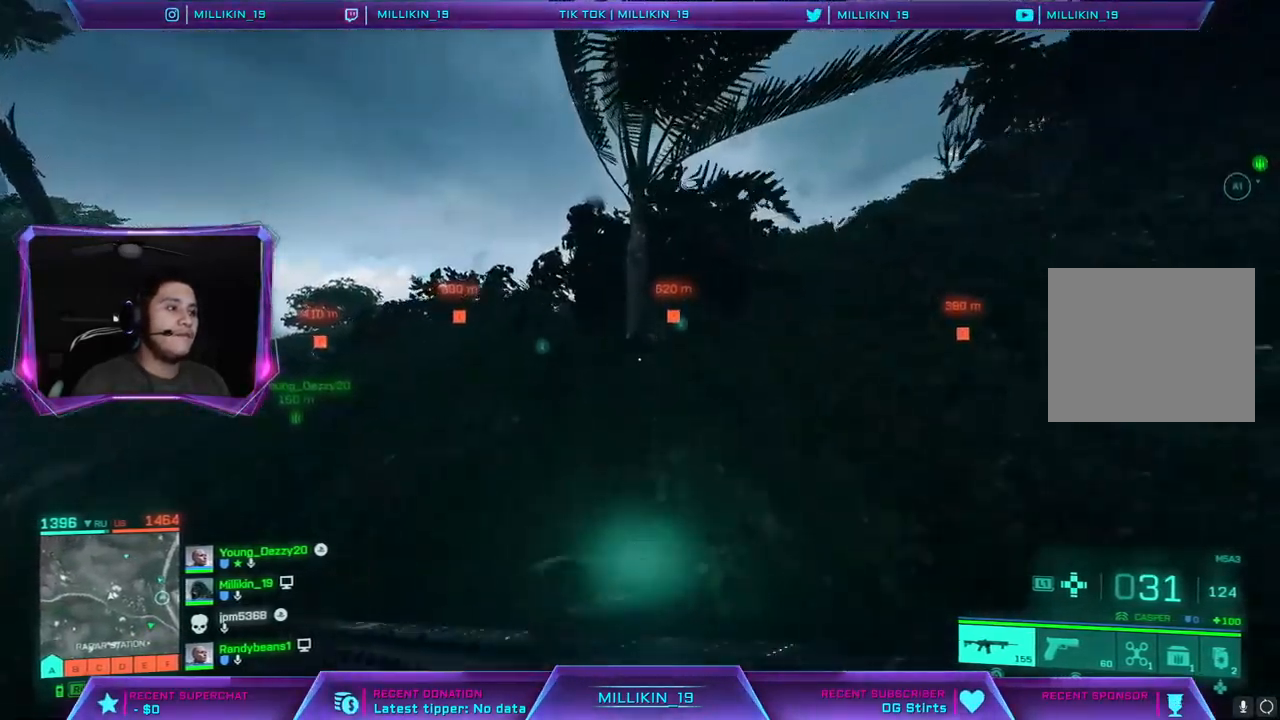
{"buttons": [], "left_stick": "up", "right_stick": "left", "events": [[117, "right_stick", "center"], [383, "right_stick", "left"]]}
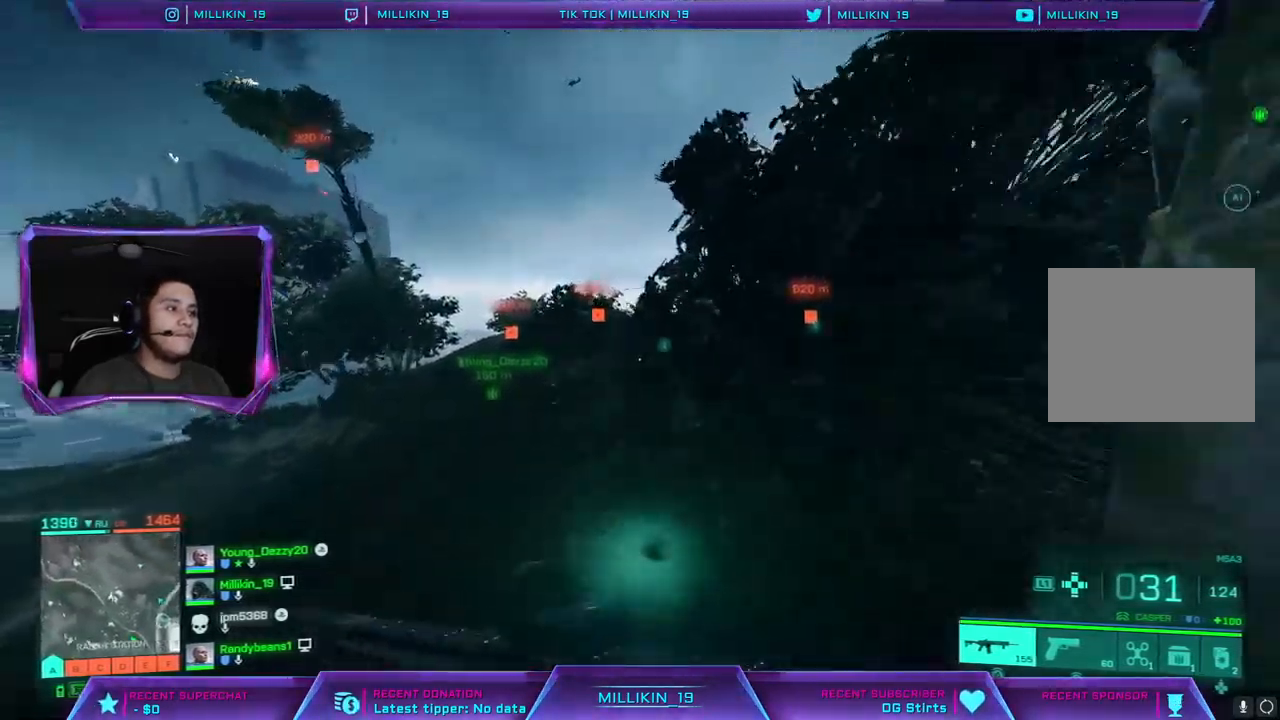
{"buttons": [], "left_stick": "up", "right_stick": "center", "events": [[33, "right_stick", "center"]]}
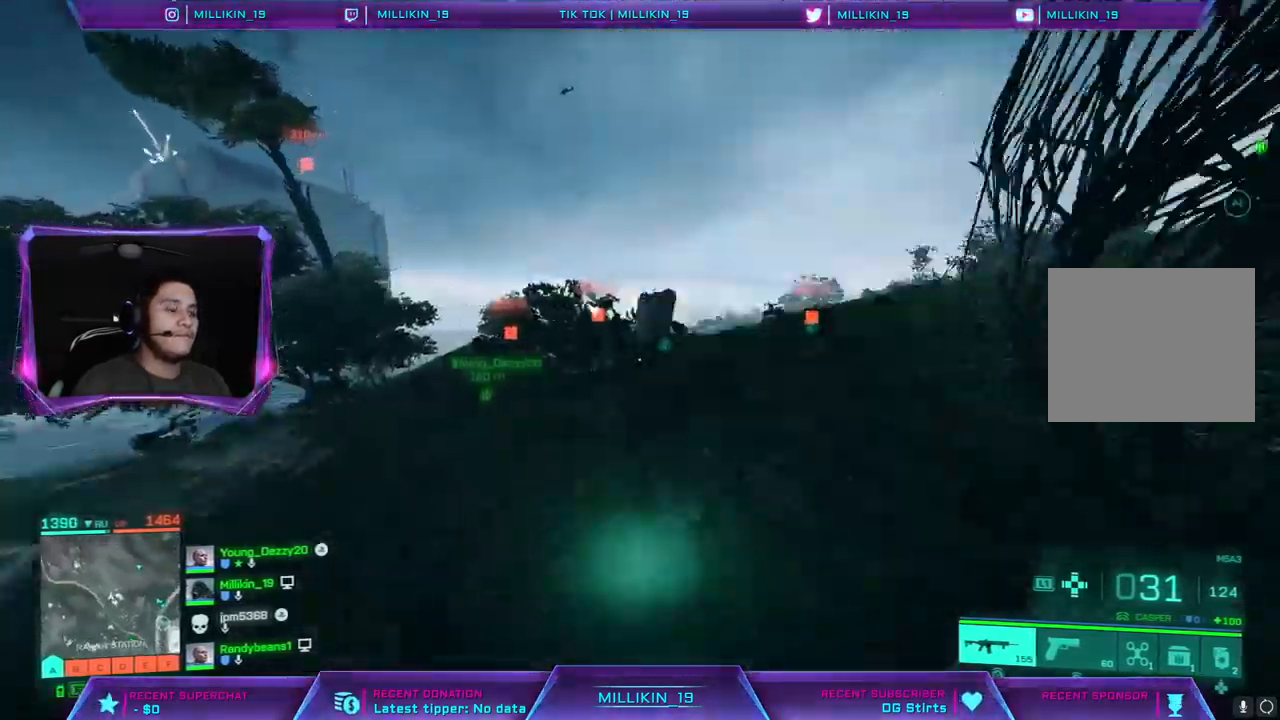
{"buttons": [], "left_stick": "up", "right_stick": "center", "events": []}
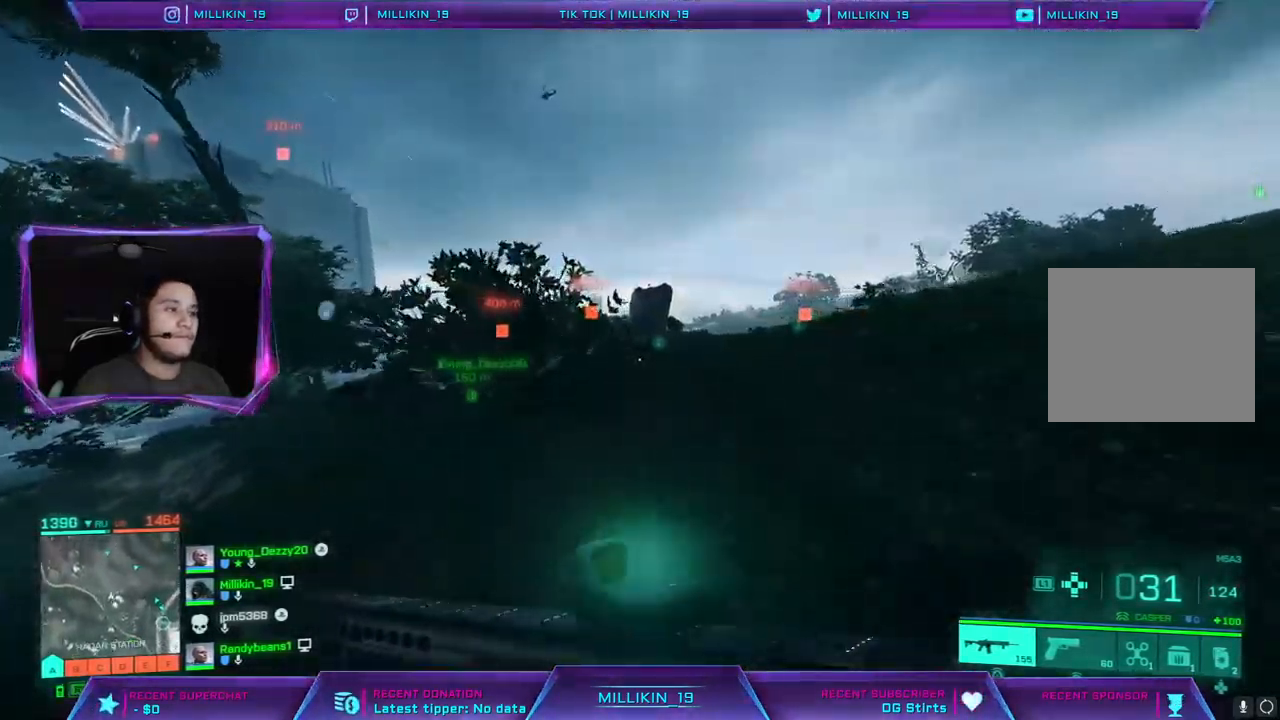
{"buttons": [], "left_stick": "up", "right_stick": "center", "events": [[167, "right_stick", "right"], [483, "right_stick", "center"]]}
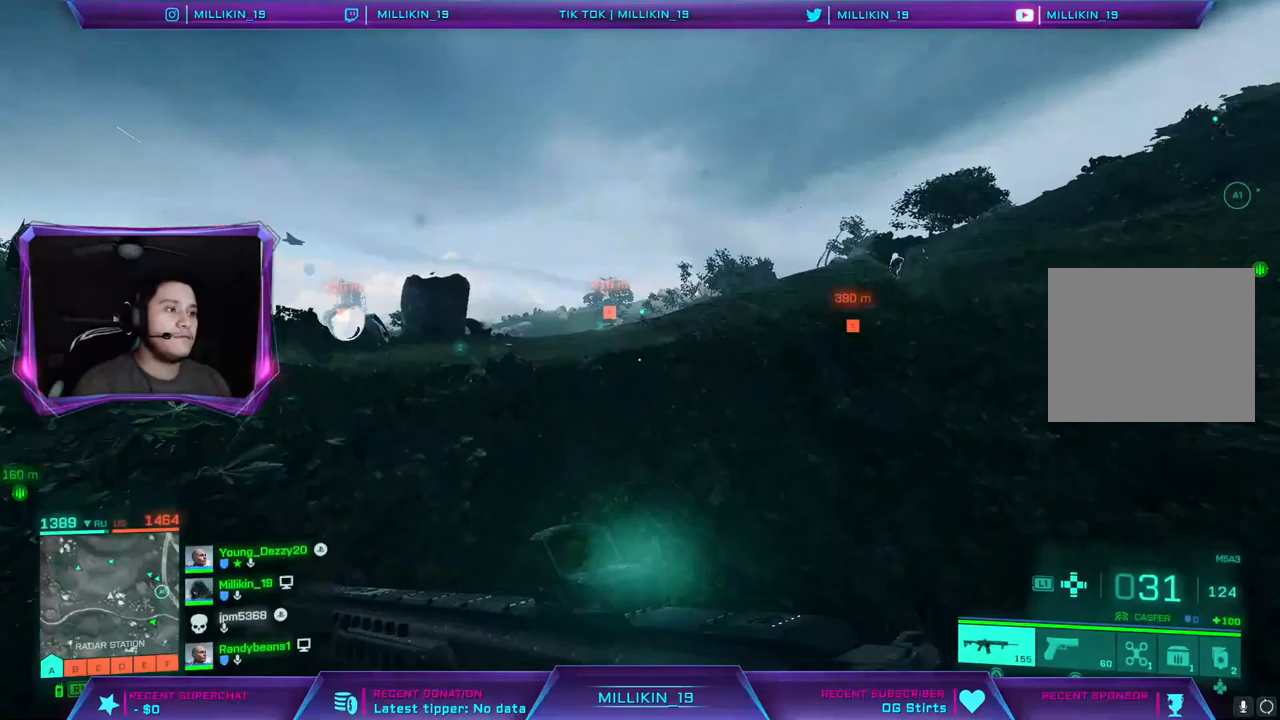
{"buttons": [], "left_stick": "up", "right_stick": "center", "events": [[100, "right_stick", "left"], [250, "right_stick", "center"]]}
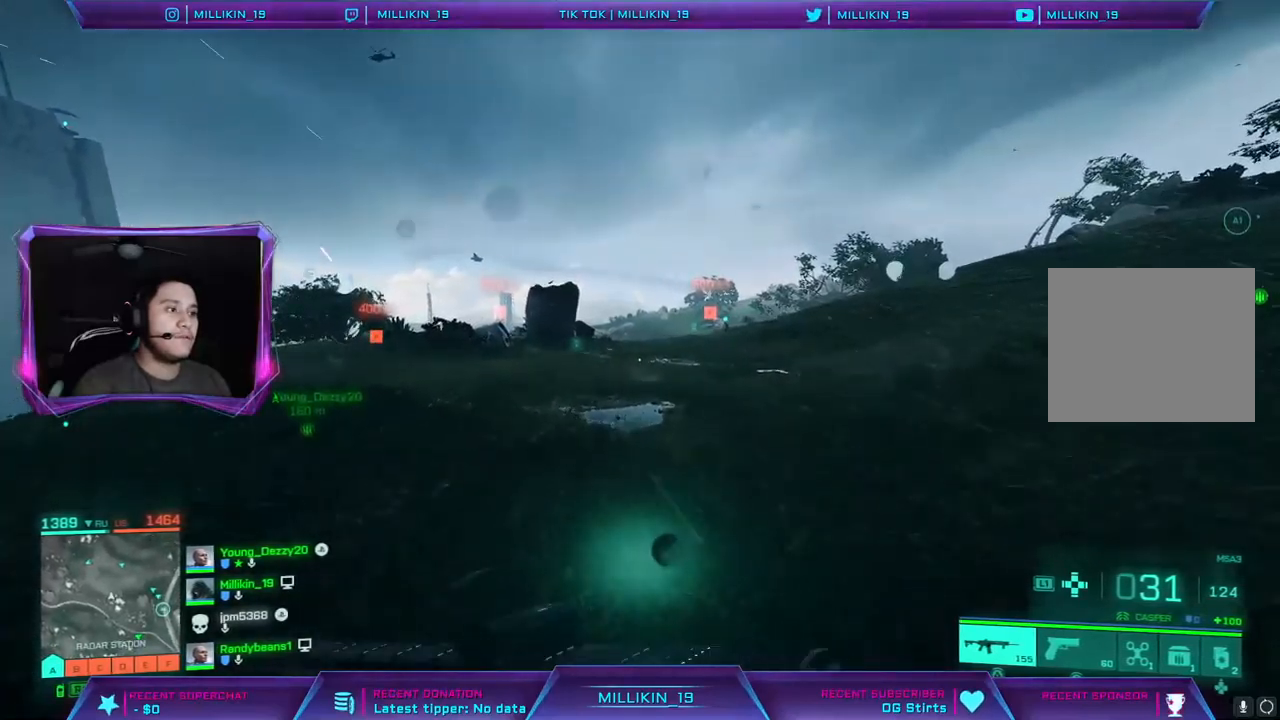
{"buttons": [], "left_stick": "up", "right_stick": "up-right", "events": [[17, "right_stick", "left"], [150, "right_stick", "center"], [217, "CROSS", "down"], [333, "CROSS", "up"], [500, "right_stick", "up-right"]]}
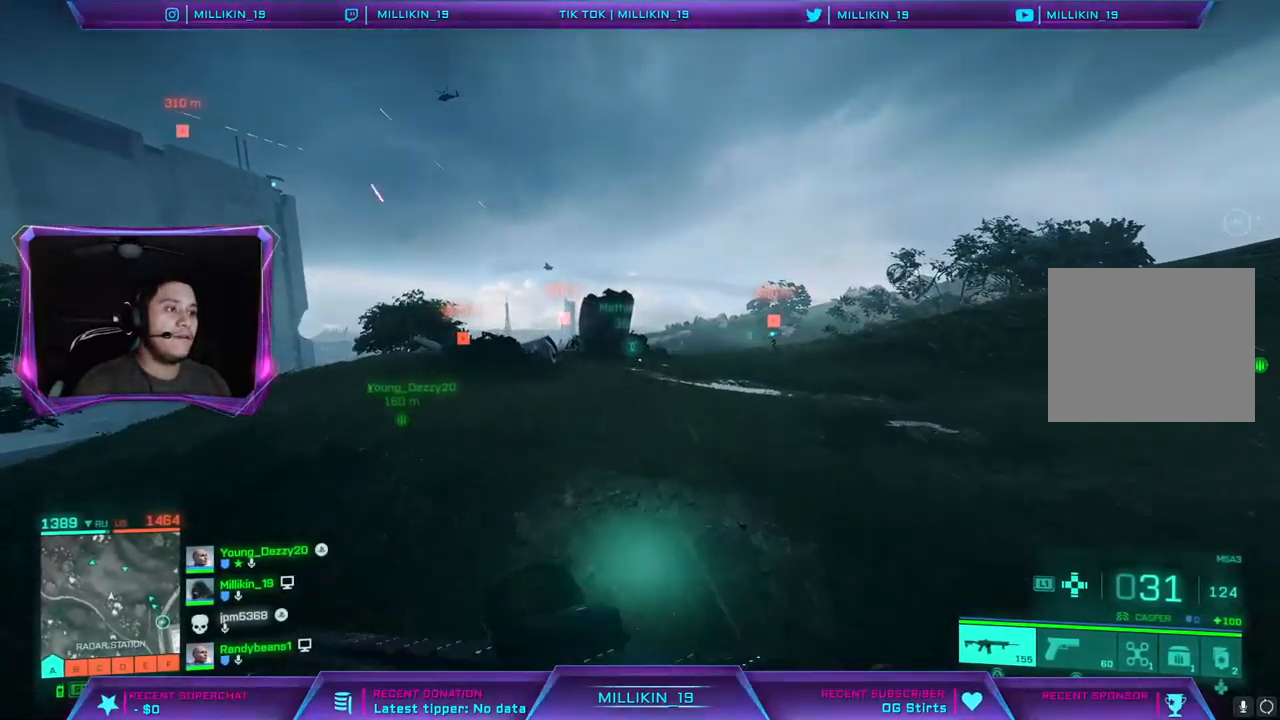
{"buttons": [], "left_stick": "up", "right_stick": "down-right", "events": [[133, "right_stick", "up-left"], [267, "right_stick", "center"], [383, "right_stick", "down-right"]]}
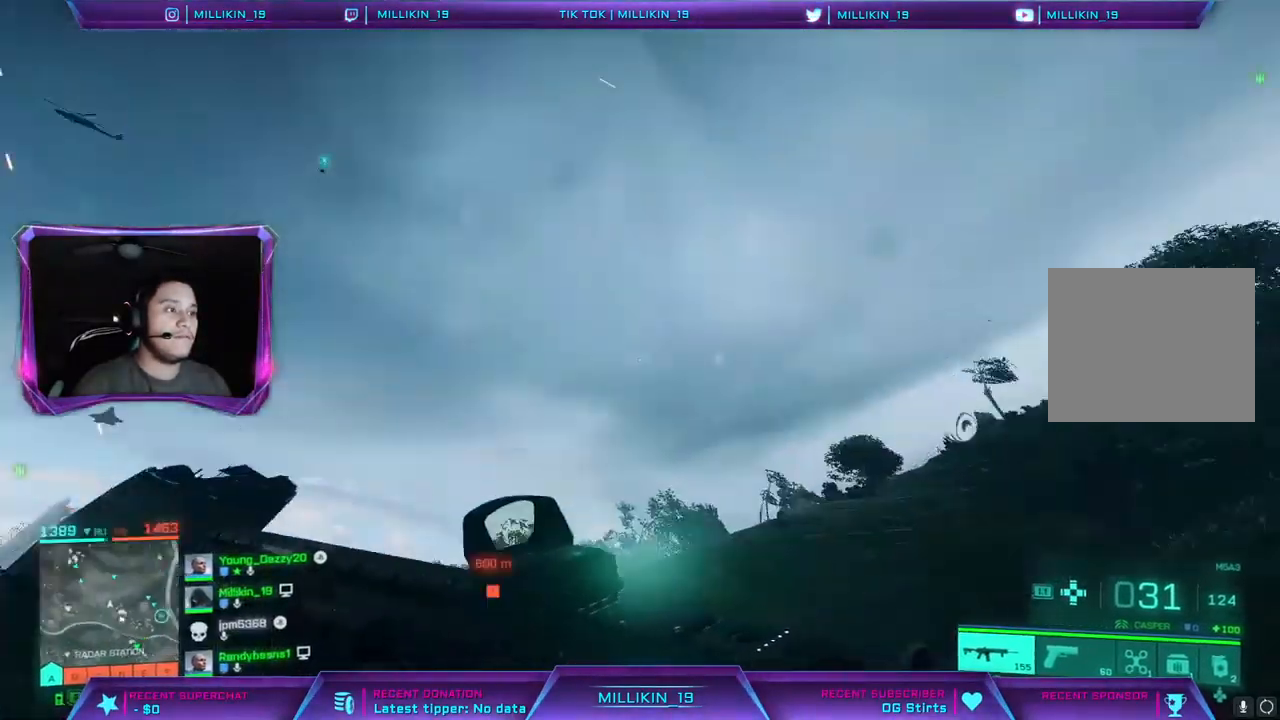
{"buttons": [], "left_stick": "down-left", "right_stick": "center", "events": [[83, "right_stick", "center"], [100, "left_stick", "up-left"], [150, "right_stick", "right"], [333, "left_stick", "down-left"], [350, "right_stick", "center"]]}
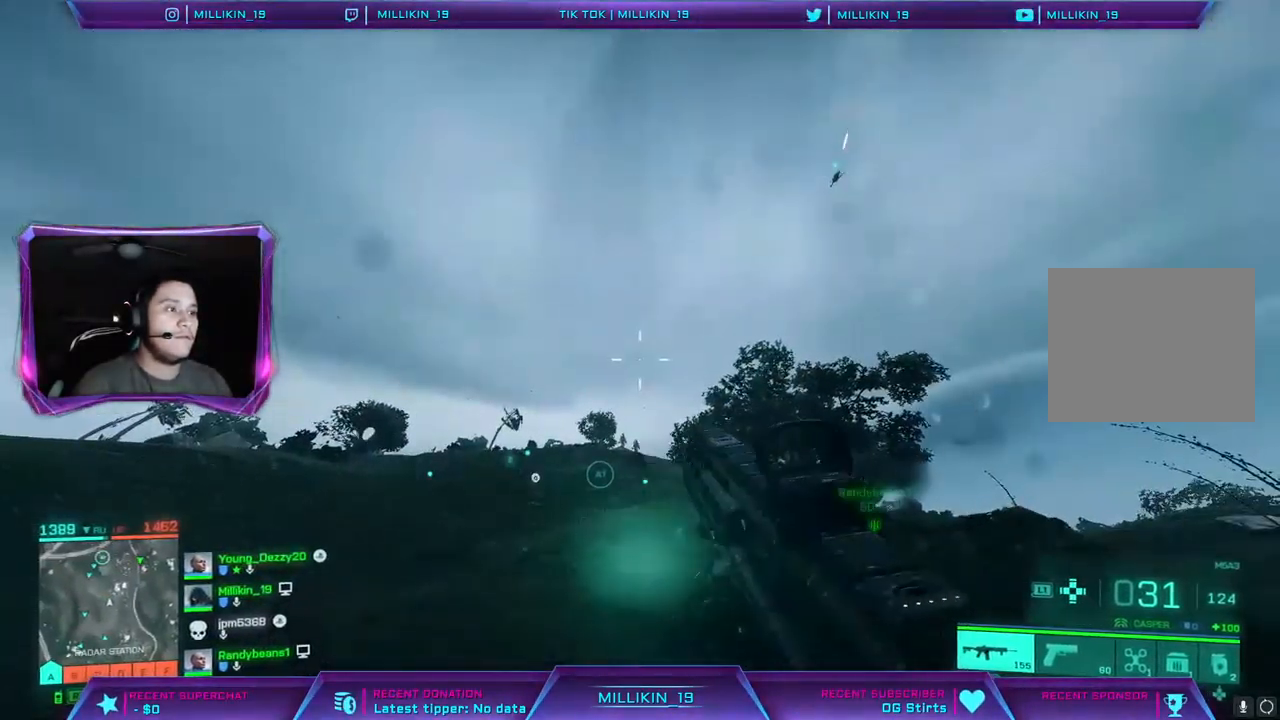
{"buttons": [], "left_stick": "down", "right_stick": "down-right", "events": [[100, "right_stick", "down-right"], [250, "right_stick", "center"], [400, "left_stick", "down"], [400, "right_stick", "down-right"]]}
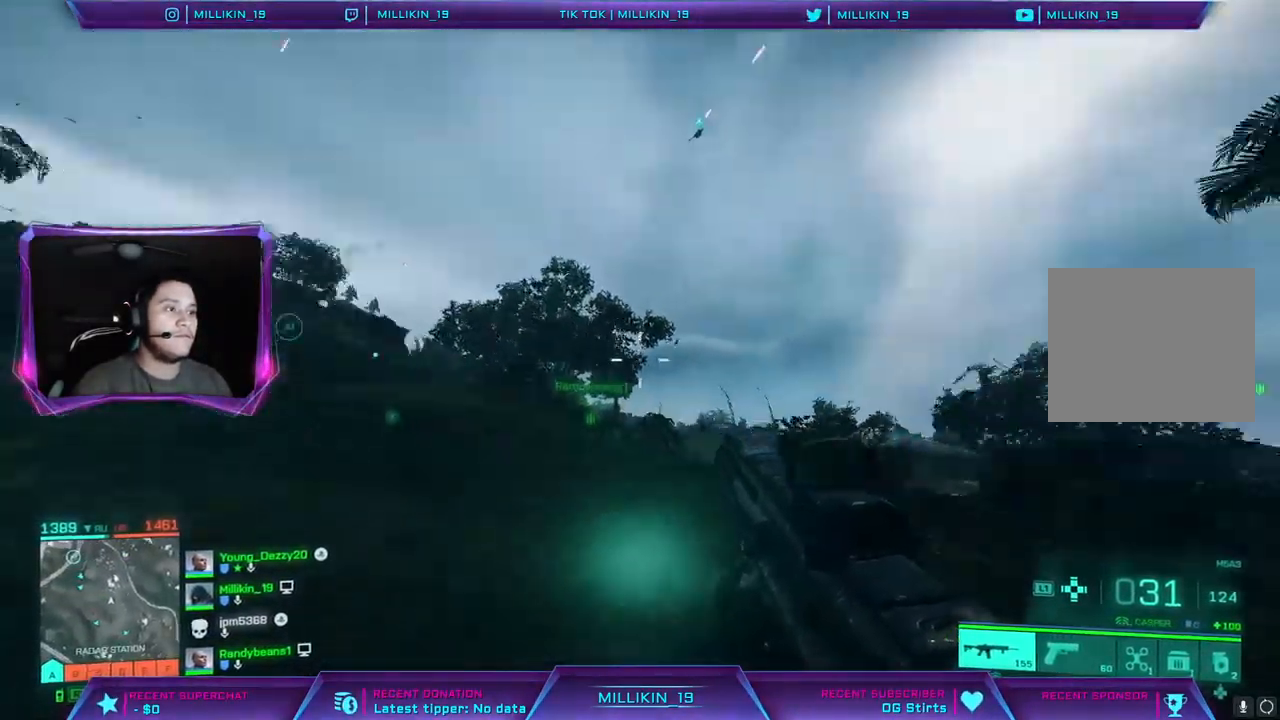
{"buttons": [], "left_stick": "down-right", "right_stick": "right", "events": [[50, "left_stick", "down-right"], [50, "right_stick", "center"], [350, "right_stick", "right"]]}
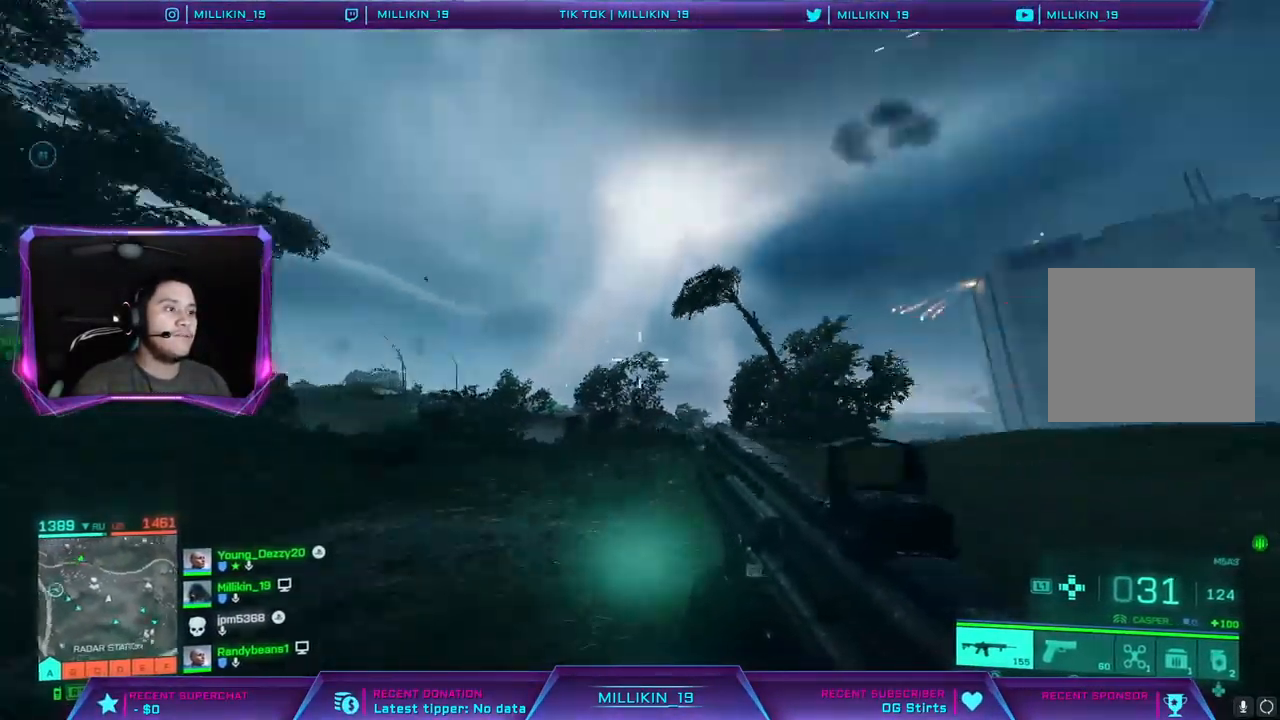
{"buttons": [], "left_stick": "up", "right_stick": "center", "events": [[17, "left_stick", "up-right"], [83, "L3", "down"], [83, "left_stick", "up"], [117, "right_stick", "center"], [250, "L3", "up"], [283, "right_stick", "right"], [450, "right_stick", "center"]]}
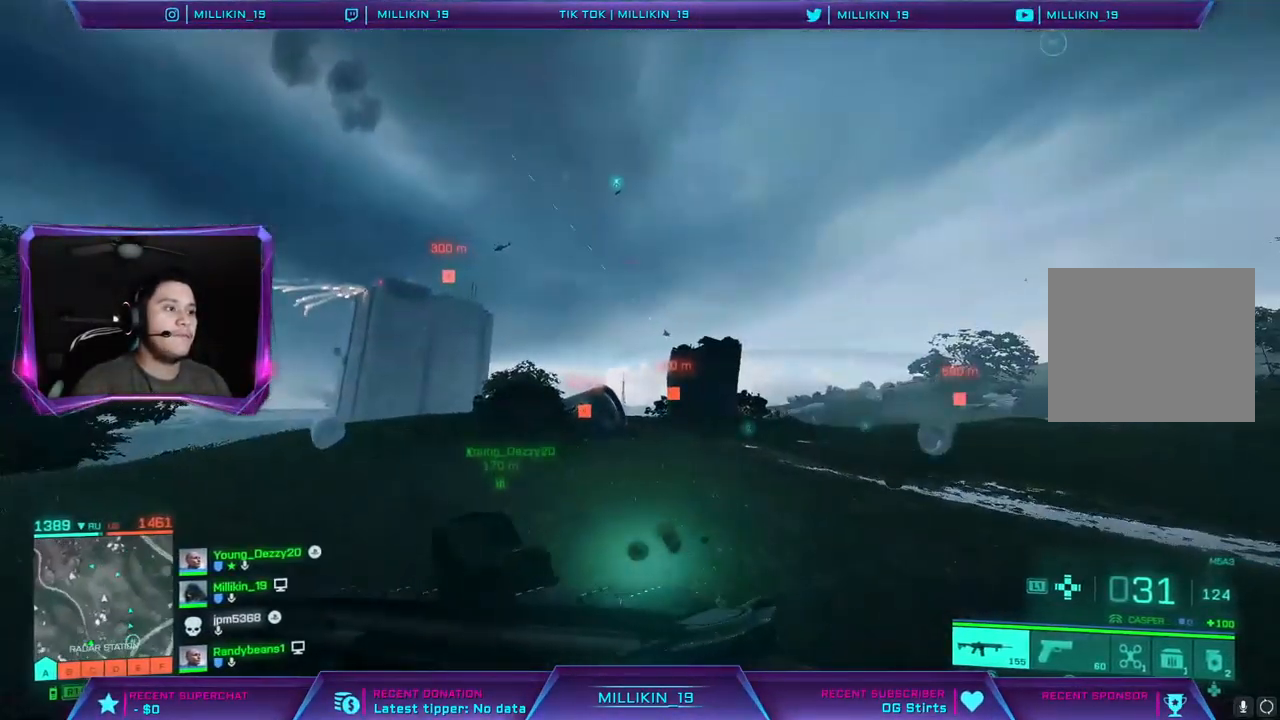
{"buttons": [], "left_stick": "up", "right_stick": "center", "events": [[317, "R3", "down"], [433, "R3", "up"]]}
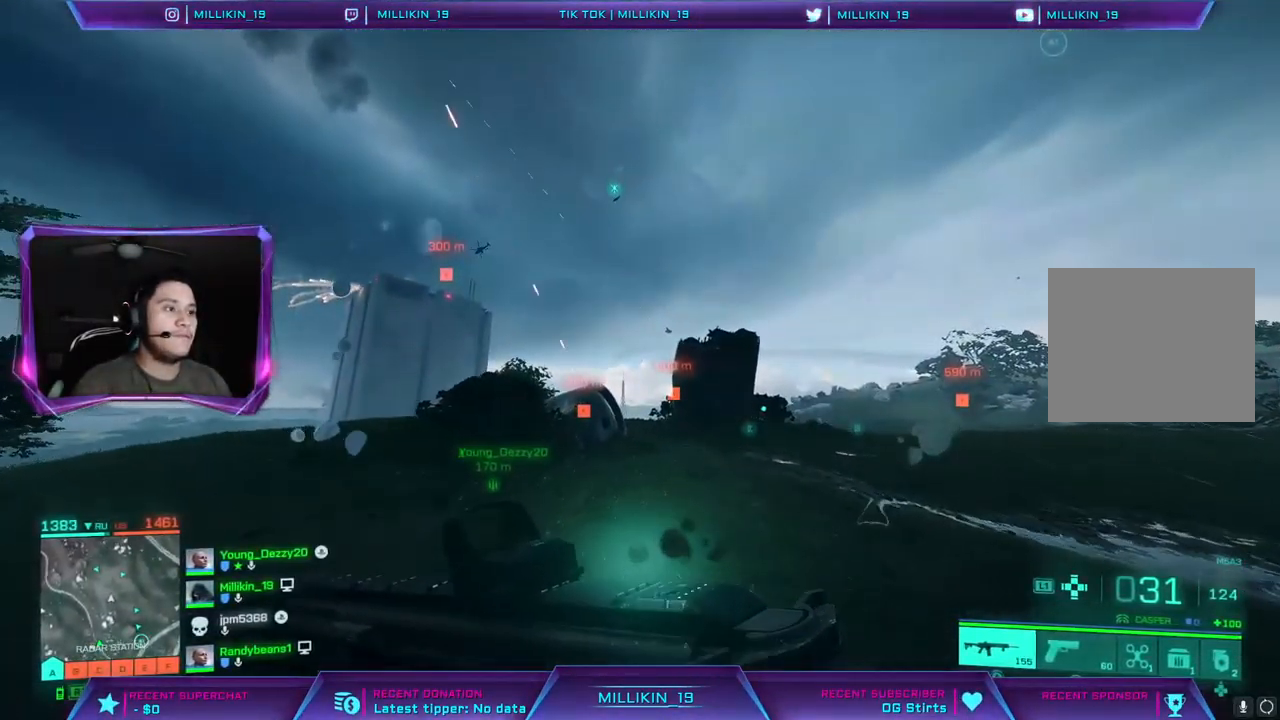
{"buttons": ["L3"], "left_stick": "up", "right_stick": "down-right", "events": [[33, "R3", "down"], [150, "R3", "up"], [233, "R3", "down"], [350, "R3", "up"], [450, "L3", "down"], [500, "right_stick", "down-right"]]}
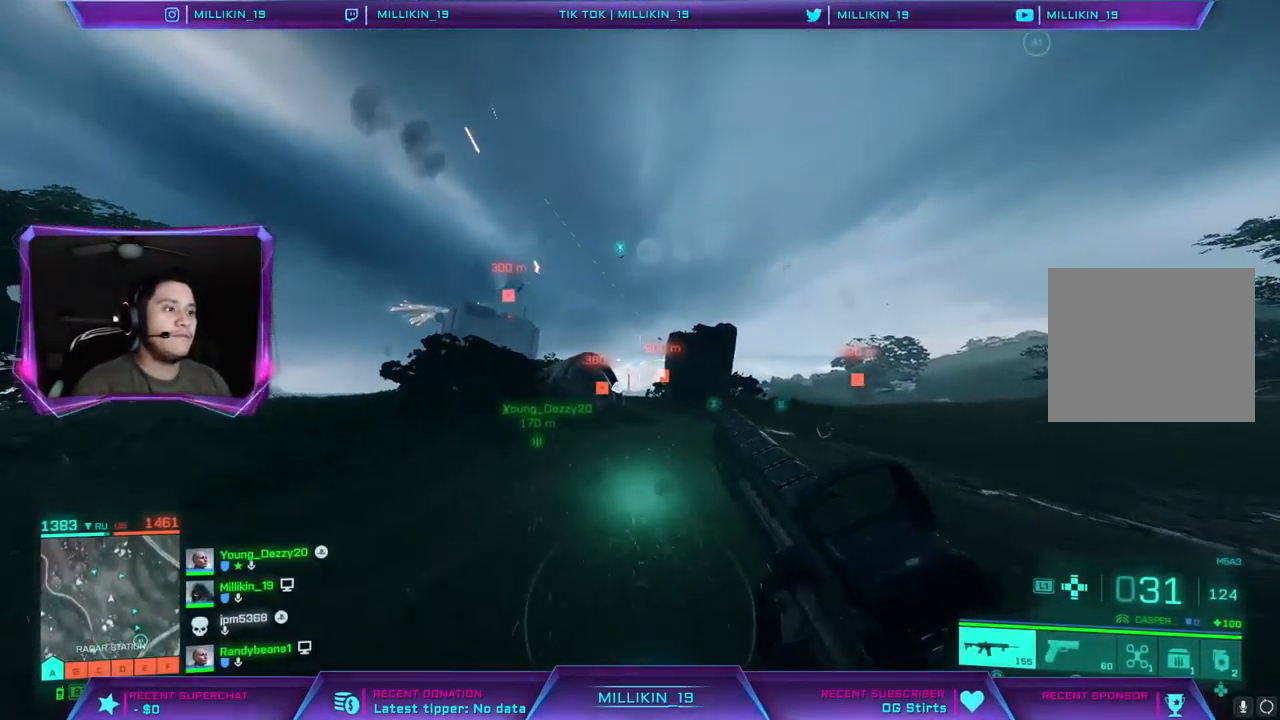
{"buttons": ["L3"], "left_stick": "up", "right_stick": "down-right", "events": [[217, "right_stick", "center"], [267, "L3", "up"], [417, "L3", "down"], [450, "right_stick", "down-right"]]}
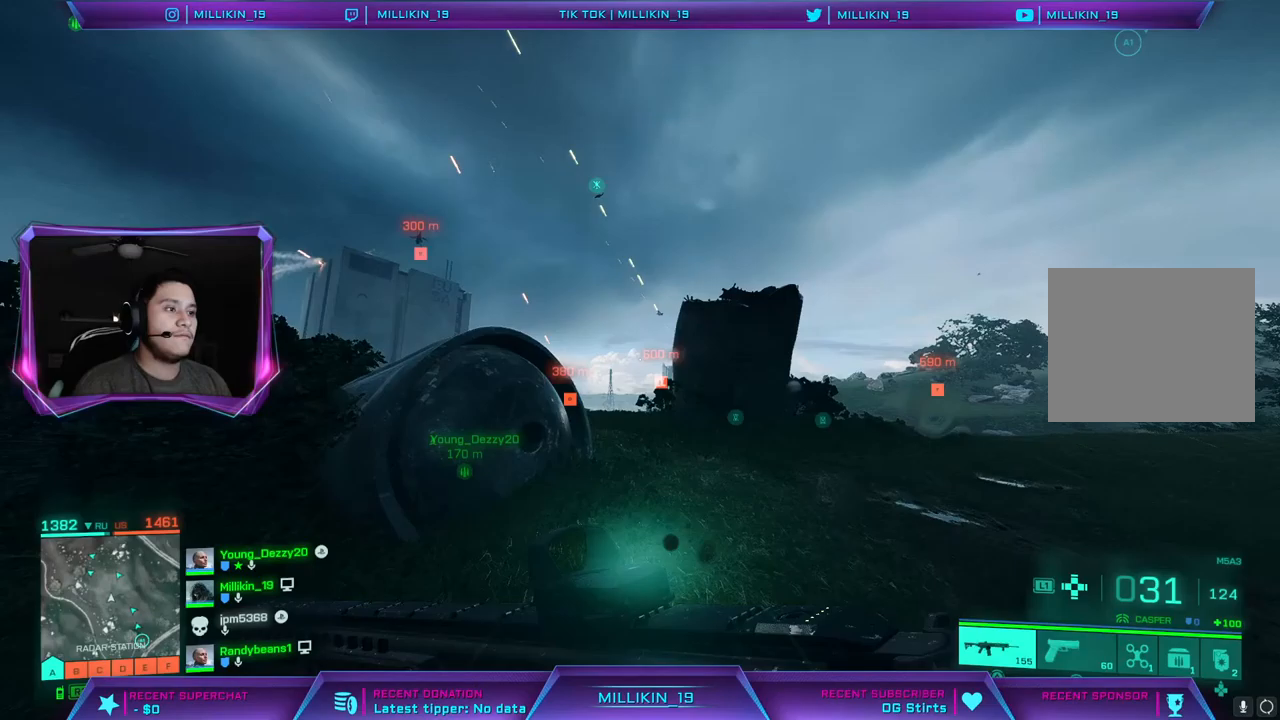
{"buttons": [], "left_stick": "up", "right_stick": "center", "events": [[17, "L3", "up"], [317, "right_stick", "center"]]}
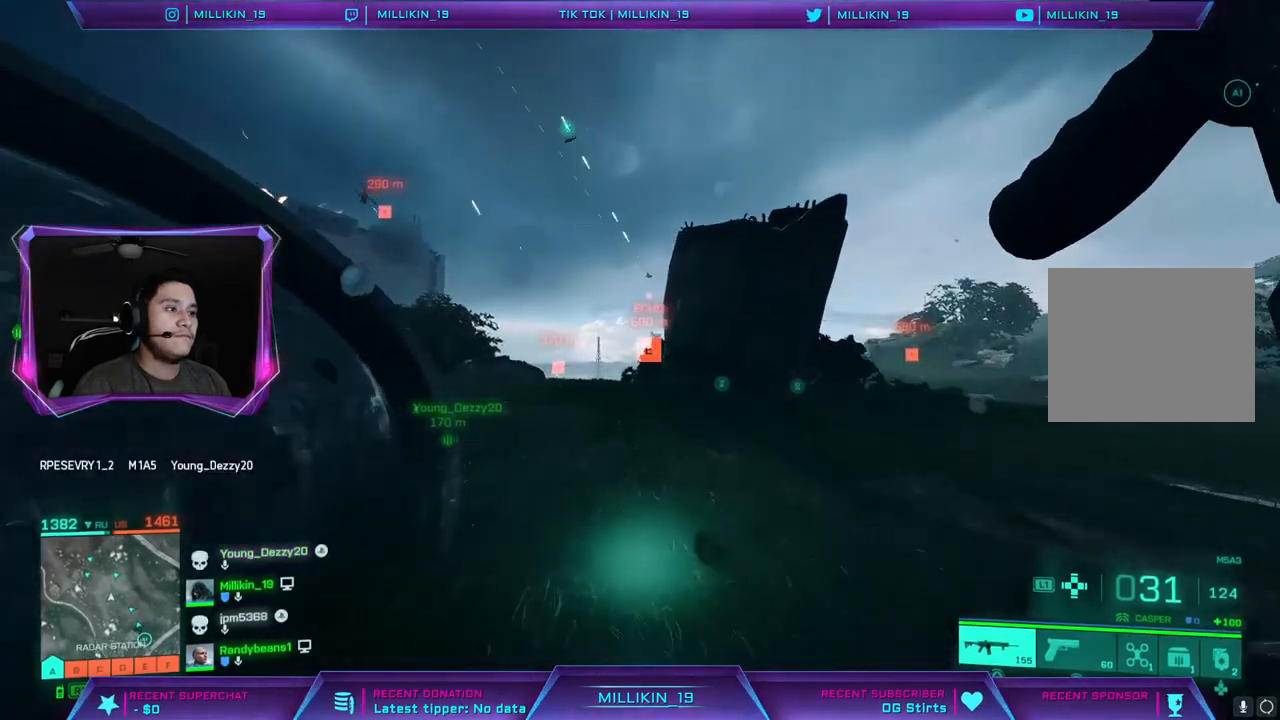
{"buttons": ["CROSS"], "left_stick": "up", "right_stick": "center", "events": [[183, "right_stick", "down"], [233, "right_stick", "down-left"], [367, "right_stick", "center"], [433, "CROSS", "down"]]}